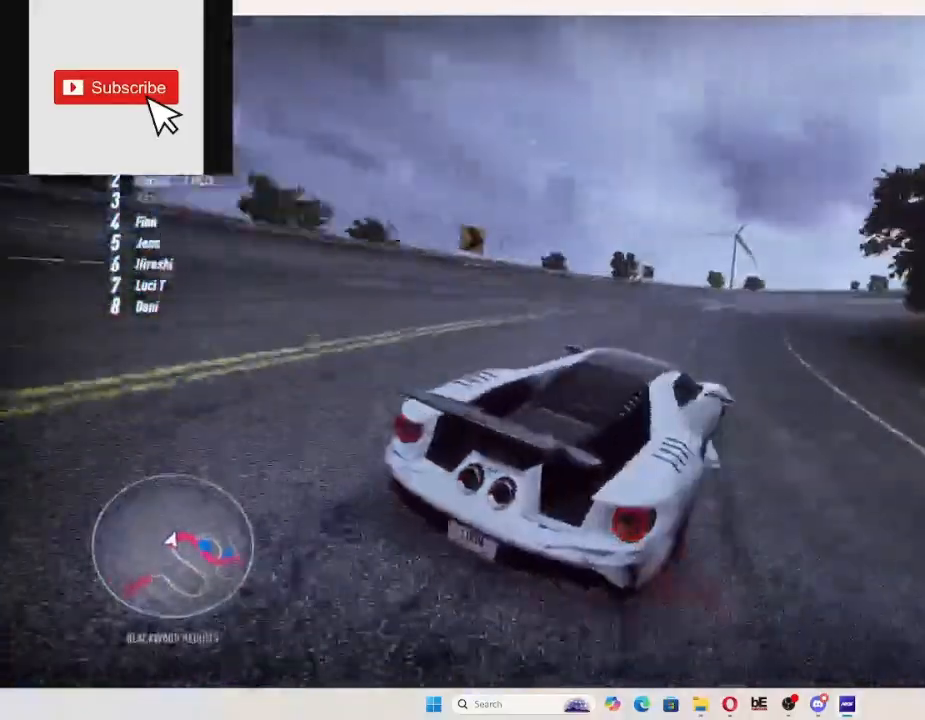
Gameplay with a controller (Xbox layout); each line is a JSON object with the inputs held at the frame after it. "events" lists button and stick changes between this image and that frame as [ms after this image, input, new state], when the widget could be followed in between.
{"buttons": ["R2"], "left_stick": "up", "right_stick": "center", "events": [[233, "L1", "down"], [300, "L1", "up"]]}
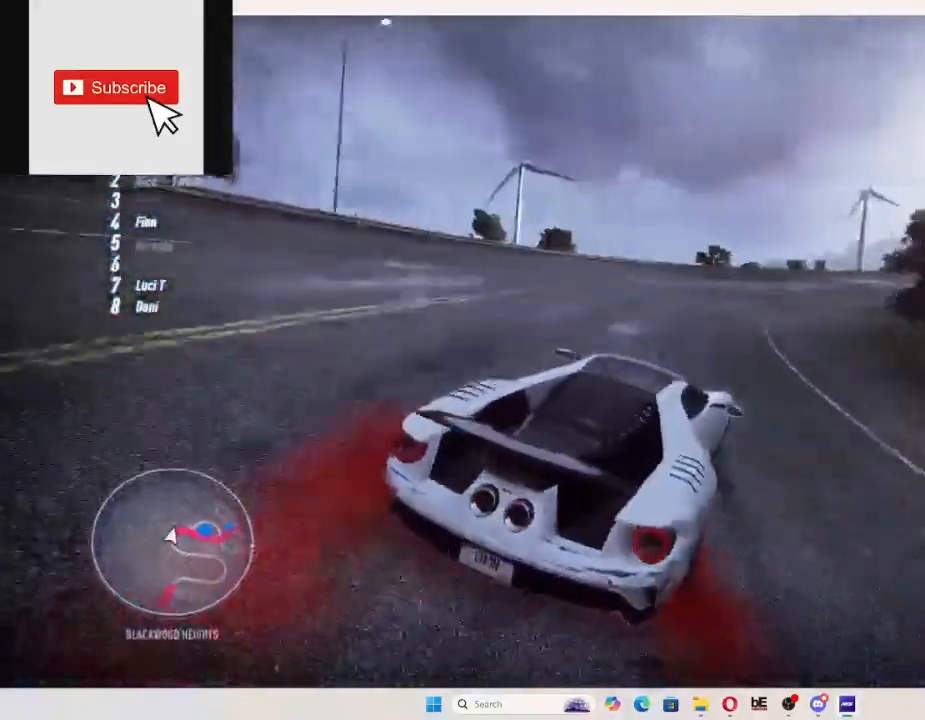
{"buttons": ["R2"], "left_stick": "up", "right_stick": "center", "events": []}
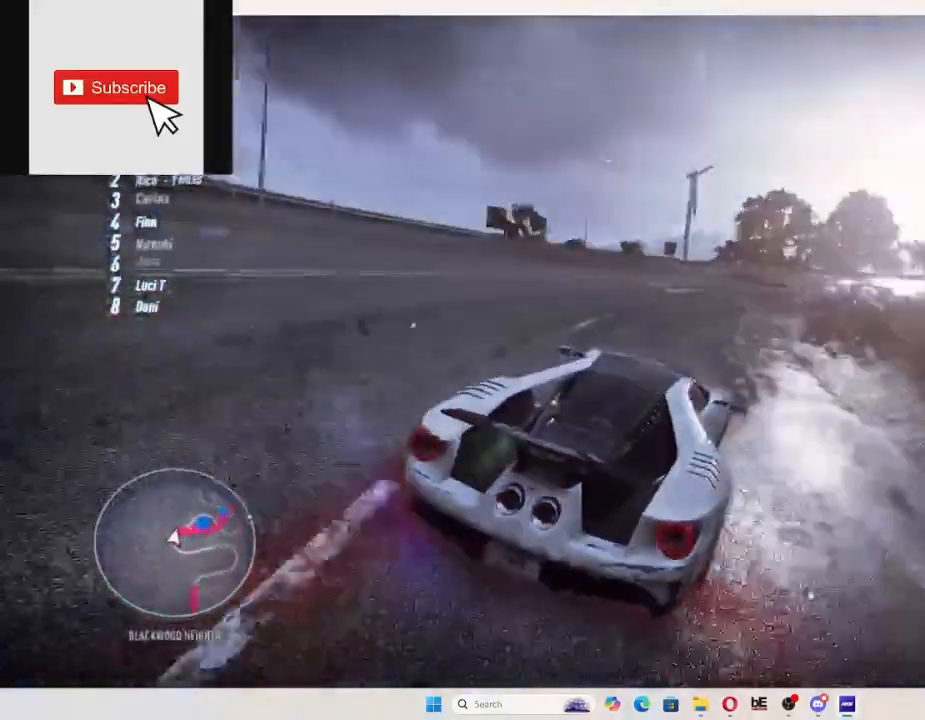
{"buttons": ["R2"], "left_stick": "up", "right_stick": "center", "events": []}
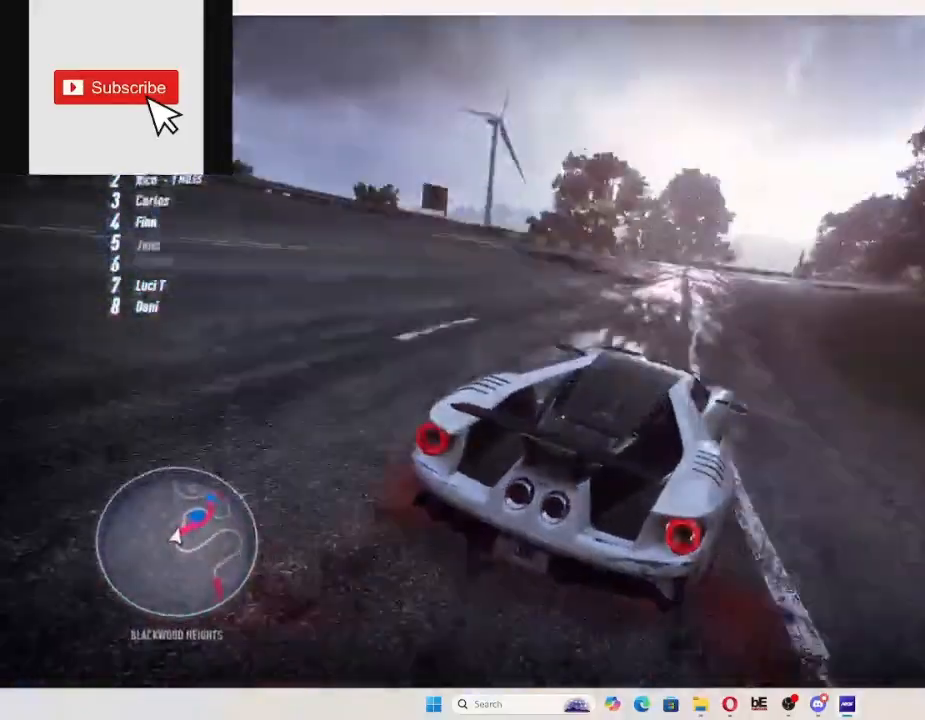
{"buttons": ["R2"], "left_stick": "up", "right_stick": "center", "events": [[100, "L1", "down"], [133, "L1", "up"]]}
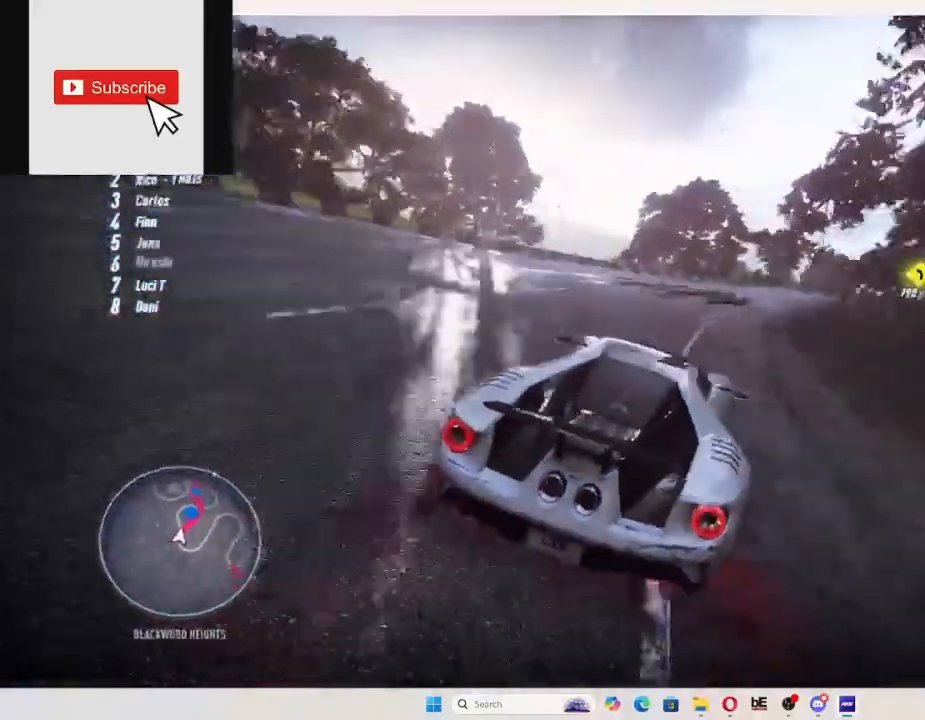
{"buttons": ["R2"], "left_stick": "right", "right_stick": "center", "events": [[333, "R1", "down"], [333, "left_stick", "right"], [400, "R1", "up"]]}
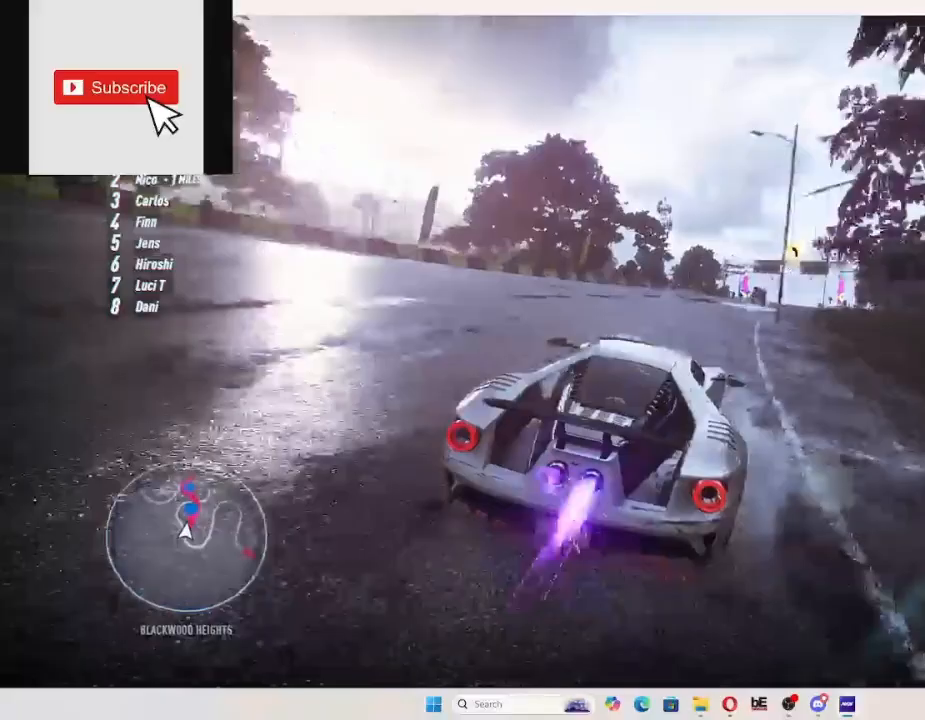
{"buttons": ["R2"], "left_stick": "right", "right_stick": "center", "events": []}
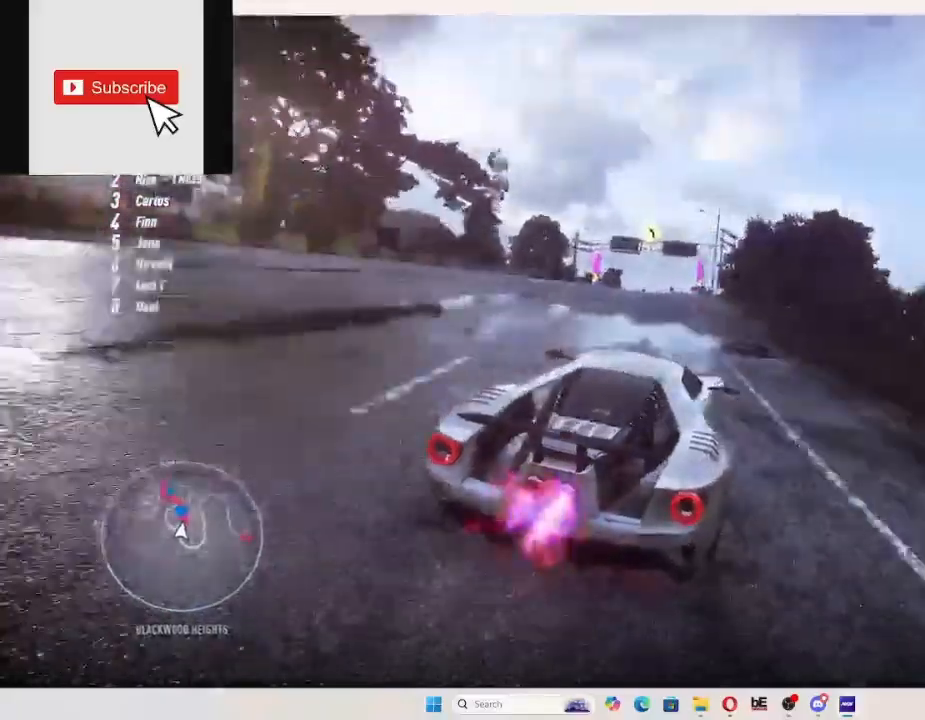
{"buttons": ["R2"], "left_stick": "right", "right_stick": "center", "events": []}
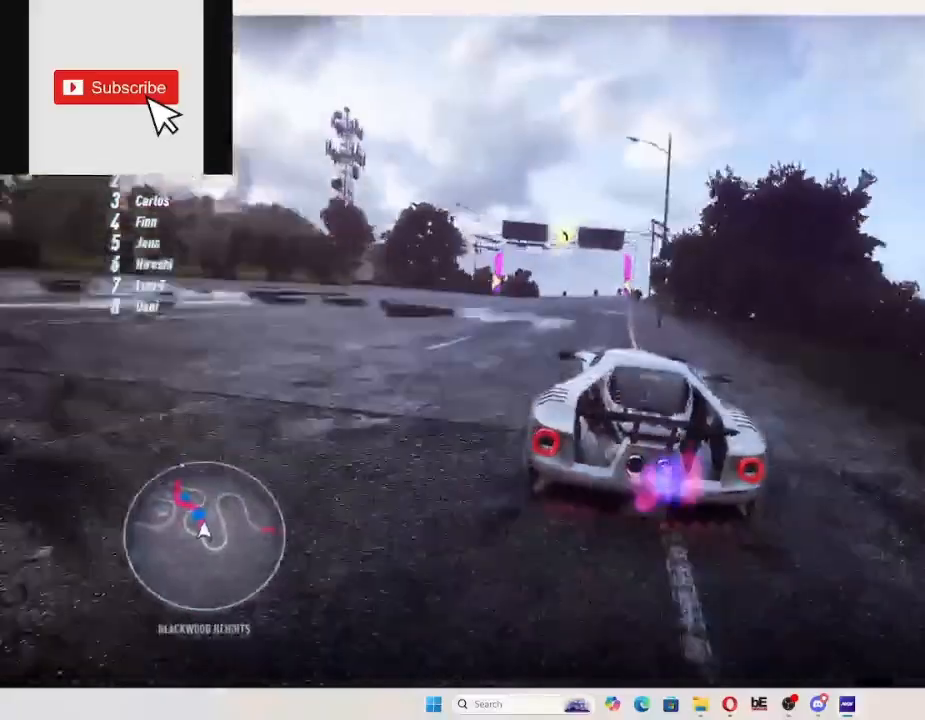
{"buttons": ["R2"], "left_stick": "right", "right_stick": "center", "events": []}
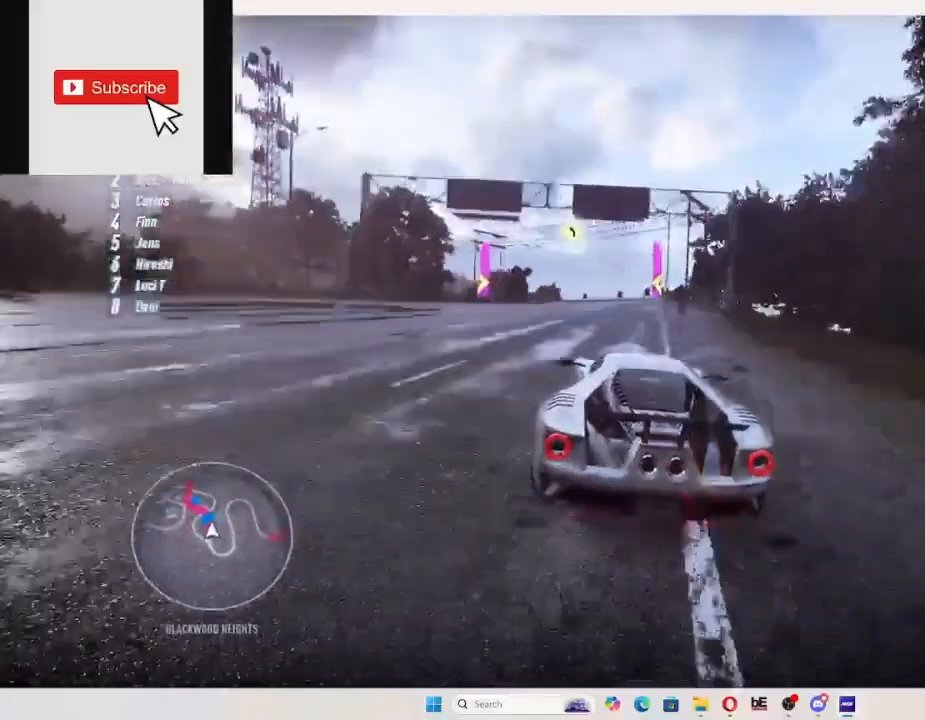
{"buttons": ["R2"], "left_stick": "right", "right_stick": "center", "events": []}
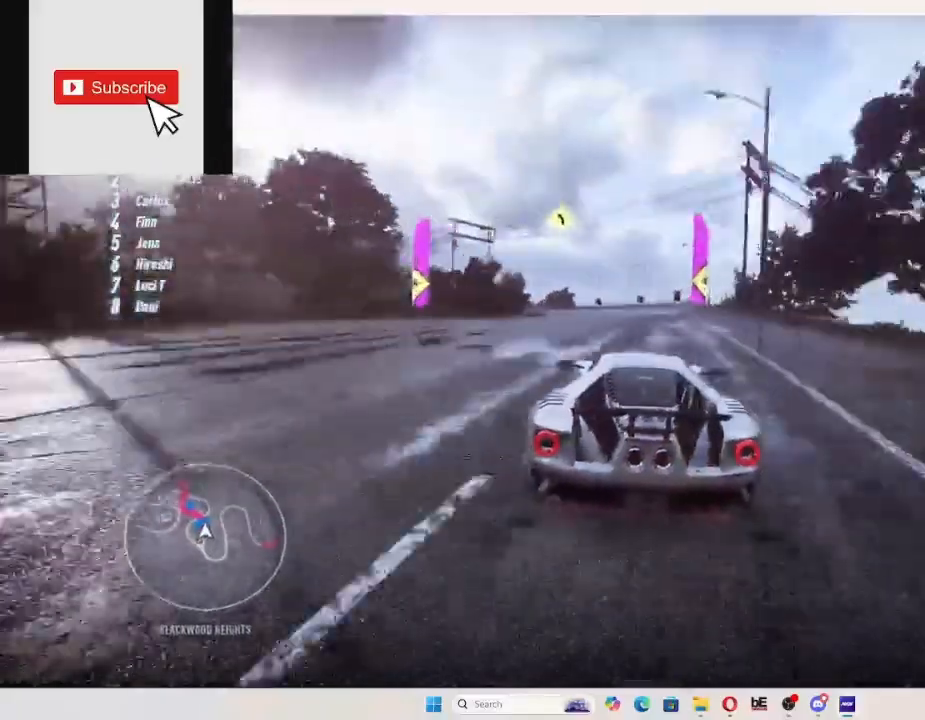
{"buttons": ["R2"], "left_stick": "right", "right_stick": "center", "events": []}
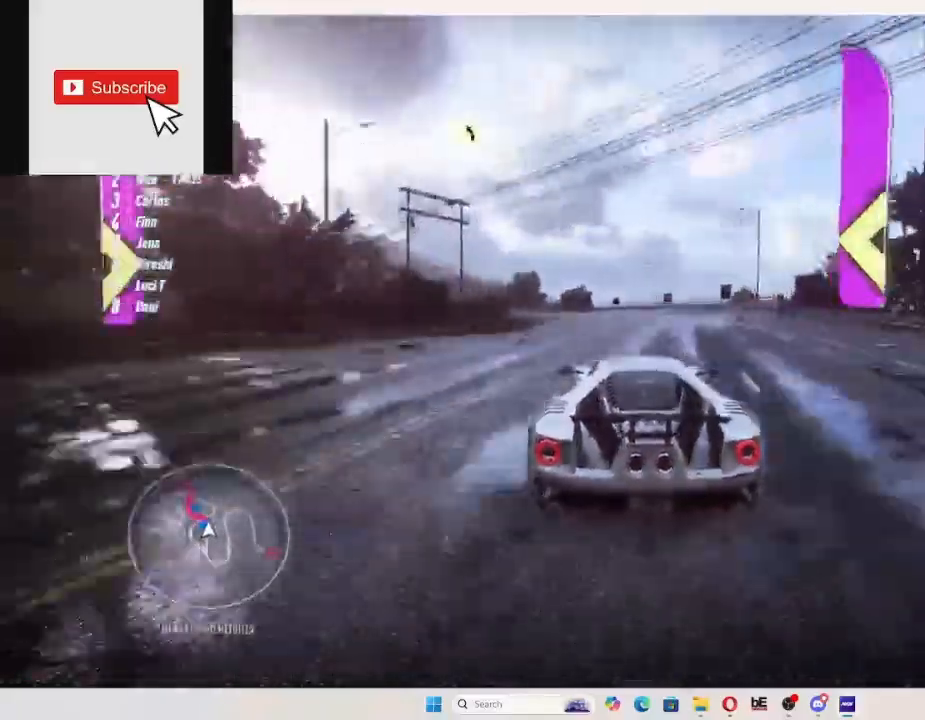
{"buttons": ["R2"], "left_stick": "right", "right_stick": "center", "events": []}
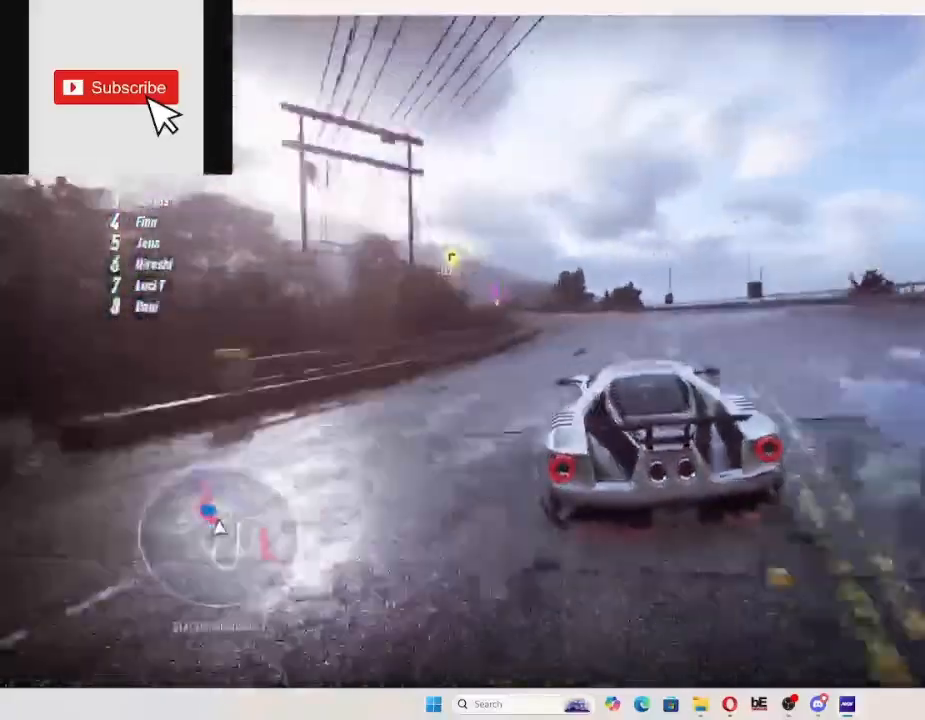
{"buttons": ["R2"], "left_stick": "right", "right_stick": "center", "events": []}
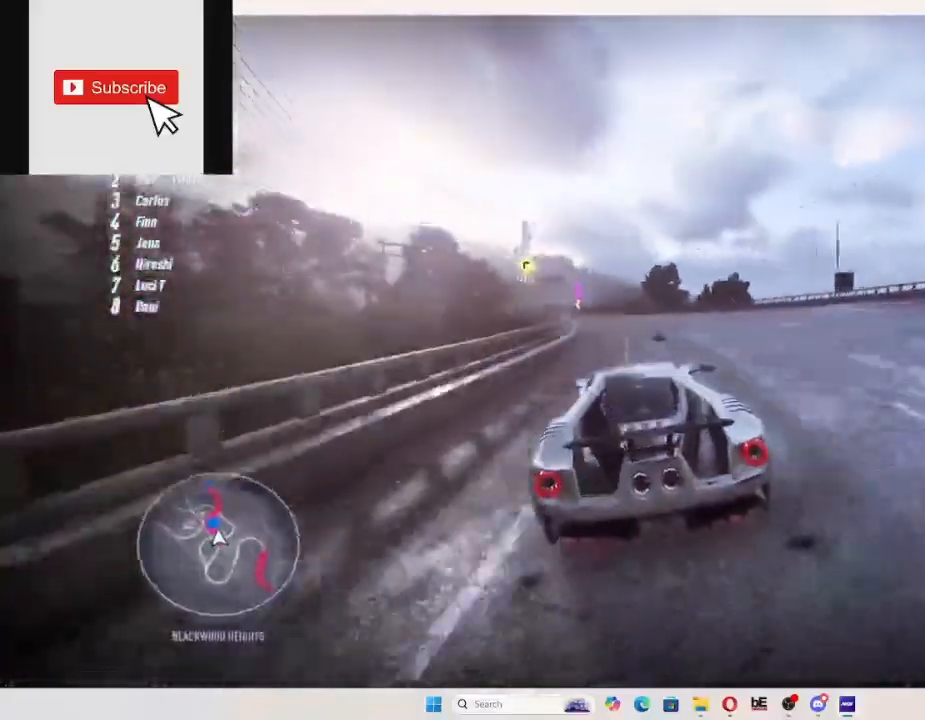
{"buttons": ["R2"], "left_stick": "up-left", "right_stick": "center", "events": [[67, "left_stick", "up-right"], [233, "A", "down"], [267, "A", "up"], [500, "left_stick", "up-left"]]}
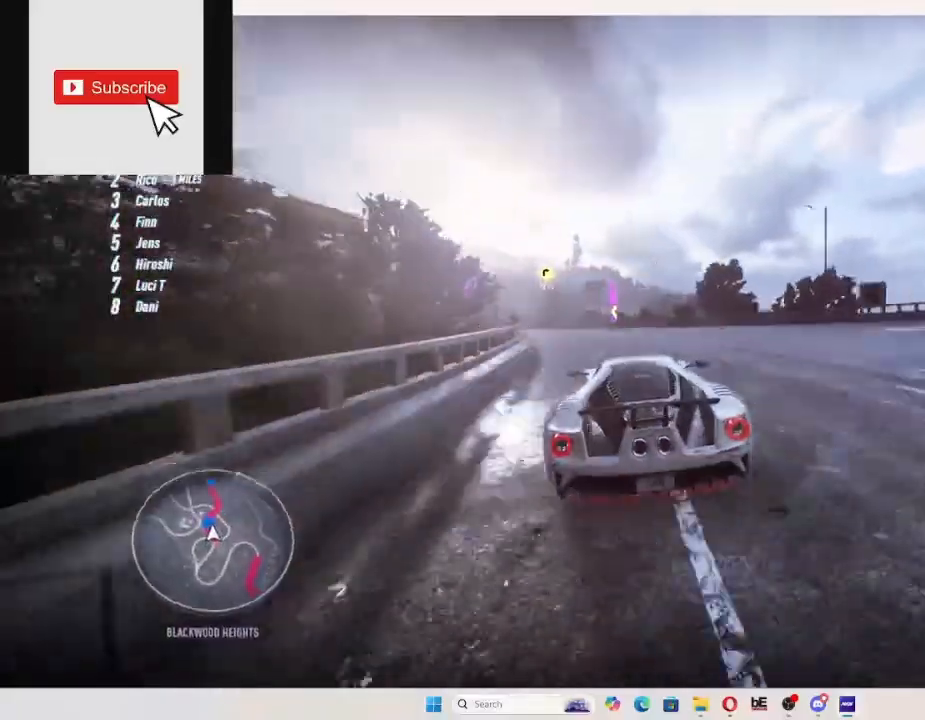
{"buttons": ["R1", "R2"], "left_stick": "up-left", "right_stick": "center", "events": [[500, "R1", "down"]]}
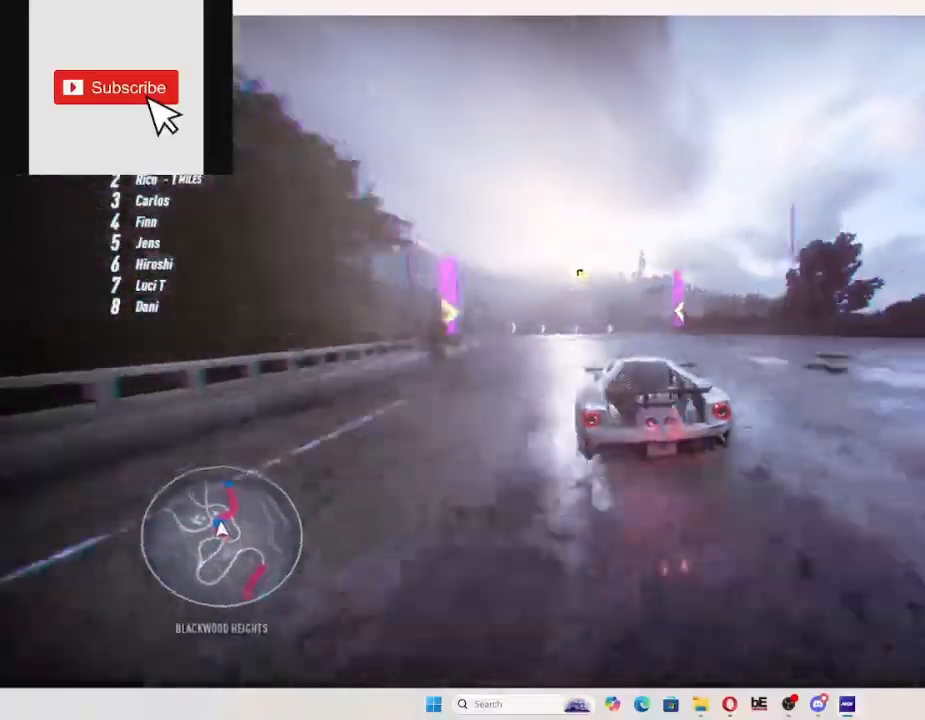
{"buttons": ["R2"], "left_stick": "up-left", "right_stick": "center", "events": [[67, "R1", "up"]]}
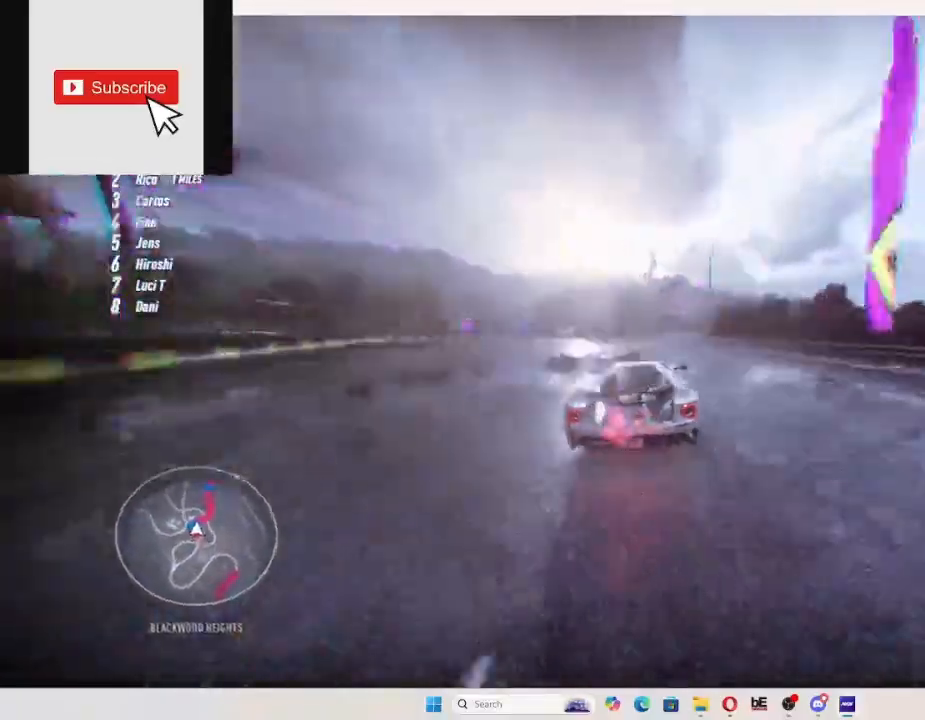
{"buttons": ["R2"], "left_stick": "up", "right_stick": "center", "events": [[67, "left_stick", "up"]]}
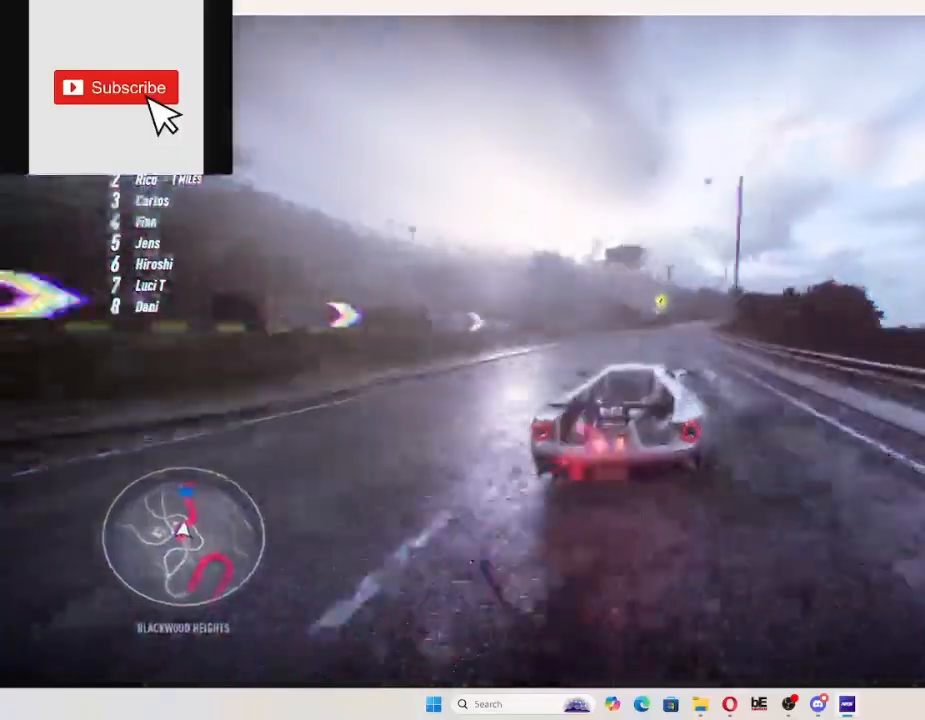
{"buttons": ["R2"], "left_stick": "up", "right_stick": "center", "events": []}